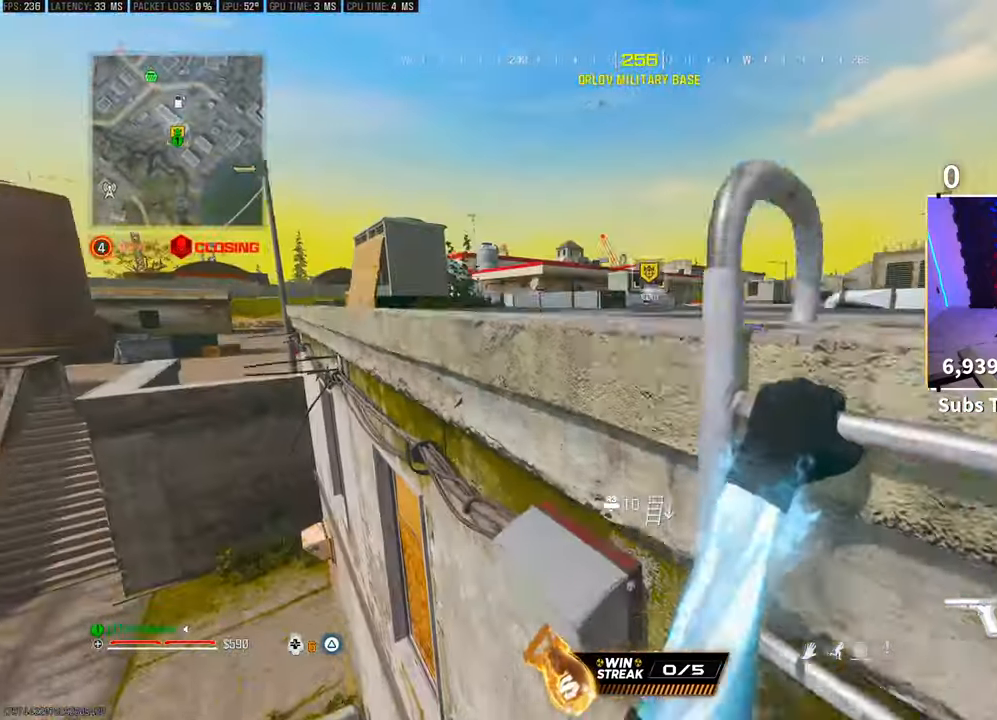
Gameplay with a controller (PlayStation layout); each line is a JSON object with the inputs held at the frame after it. "events" lists button and stick changes between this image and that frame as [ms after this image, input, new state], when the widget could be followed in between.
{"buttons": [], "left_stick": "up", "right_stick": "center", "events": []}
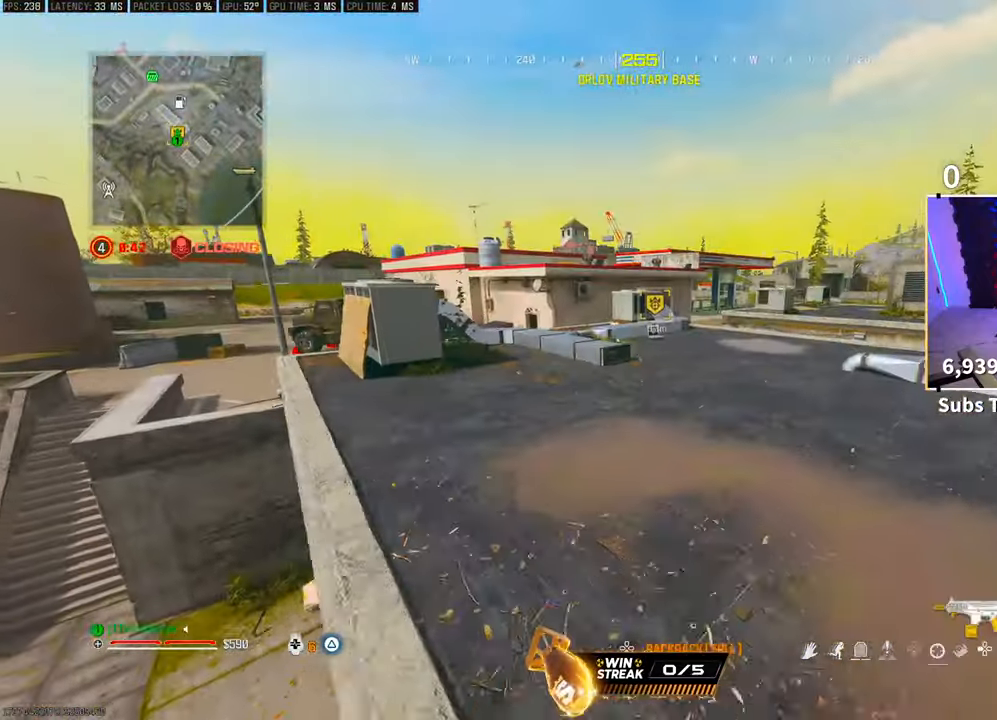
{"buttons": ["R3"], "left_stick": "up", "right_stick": "center", "events": [[433, "R3", "down"]]}
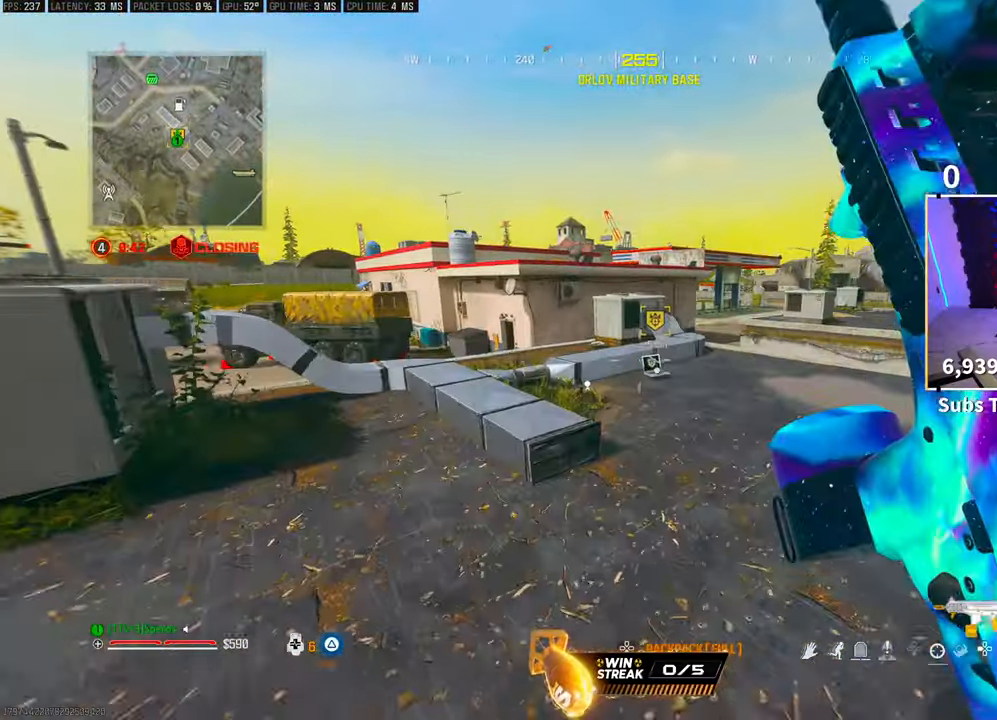
{"buttons": [], "left_stick": "down-right", "right_stick": "down", "events": [[100, "R3", "up"], [250, "right_stick", "down"], [267, "R3", "down"], [333, "CROSS", "down"], [333, "SQUARE", "down"], [350, "left_stick", "up-right"], [417, "SQUARE", "up"], [433, "R3", "up"], [500, "CROSS", "up"], [500, "left_stick", "down-right"]]}
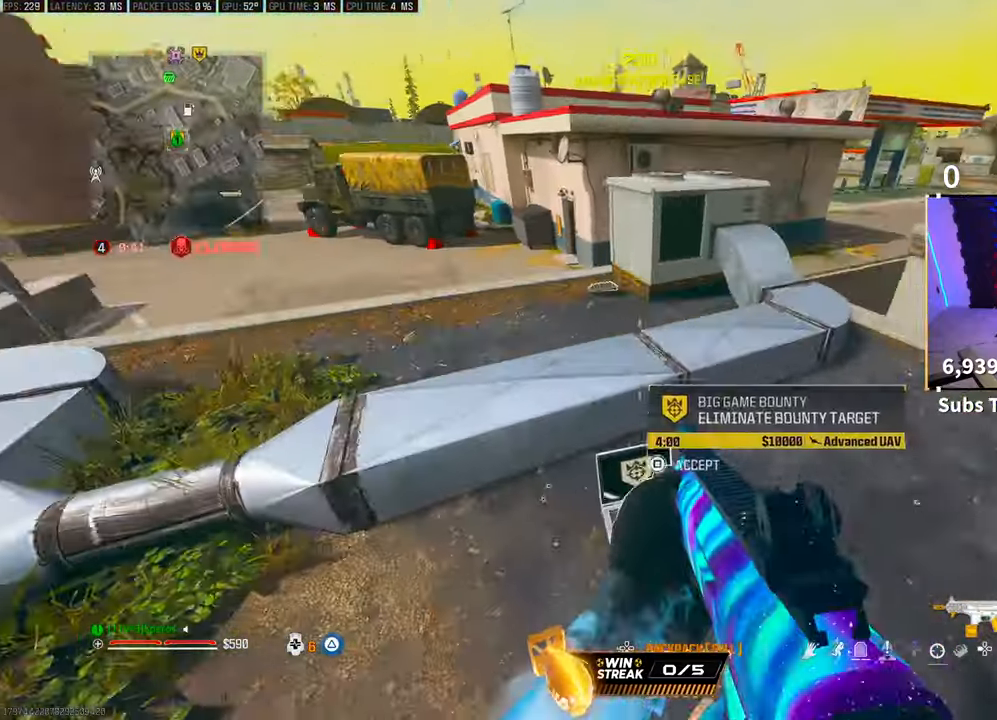
{"buttons": [], "left_stick": "left", "right_stick": "up-left", "events": [[33, "right_stick", "center"], [250, "left_stick", "down"], [350, "left_stick", "left"], [417, "right_stick", "up-left"]]}
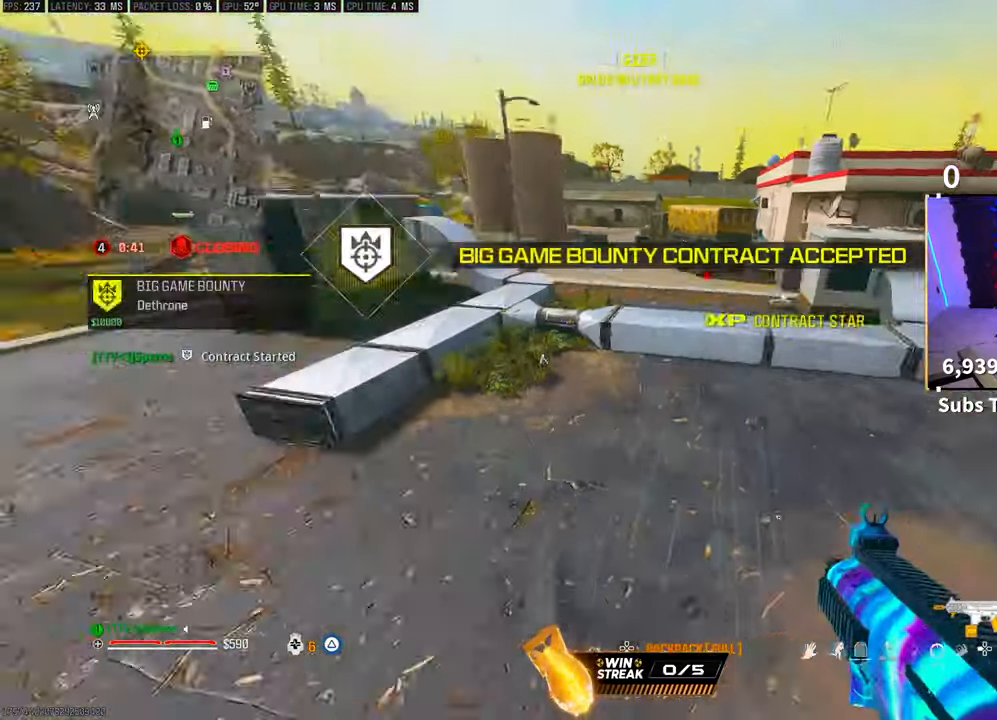
{"buttons": [], "left_stick": "center", "right_stick": "center", "events": [[67, "right_stick", "center"], [133, "CROSS", "down"], [133, "left_stick", "center"], [217, "CROSS", "up"]]}
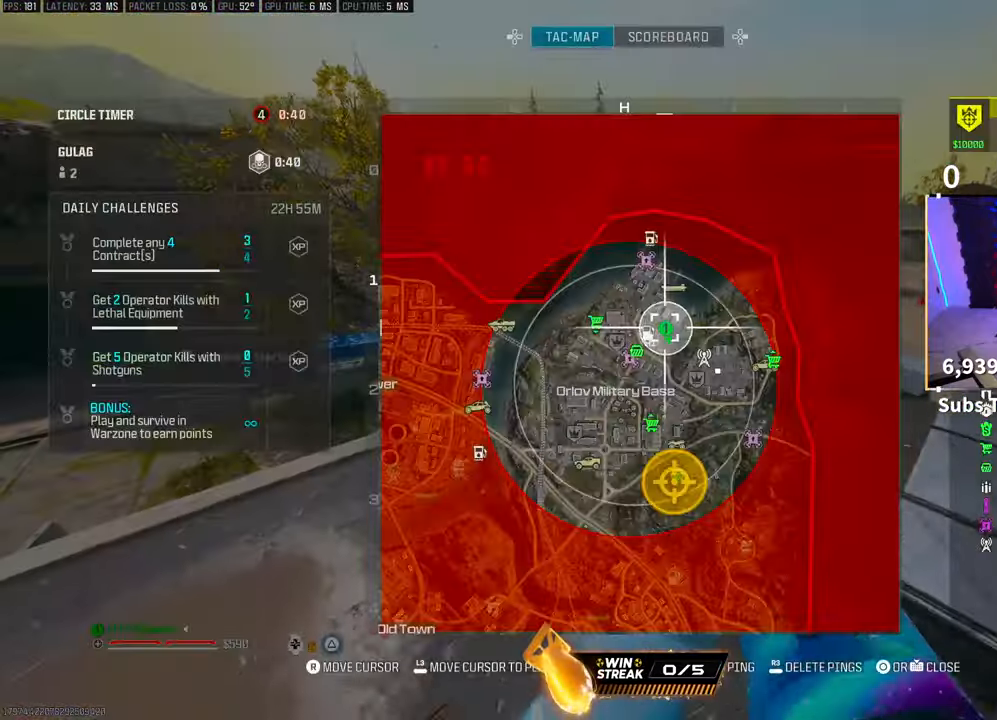
{"buttons": [], "left_stick": "left", "right_stick": "center", "events": [[383, "left_stick", "left"]]}
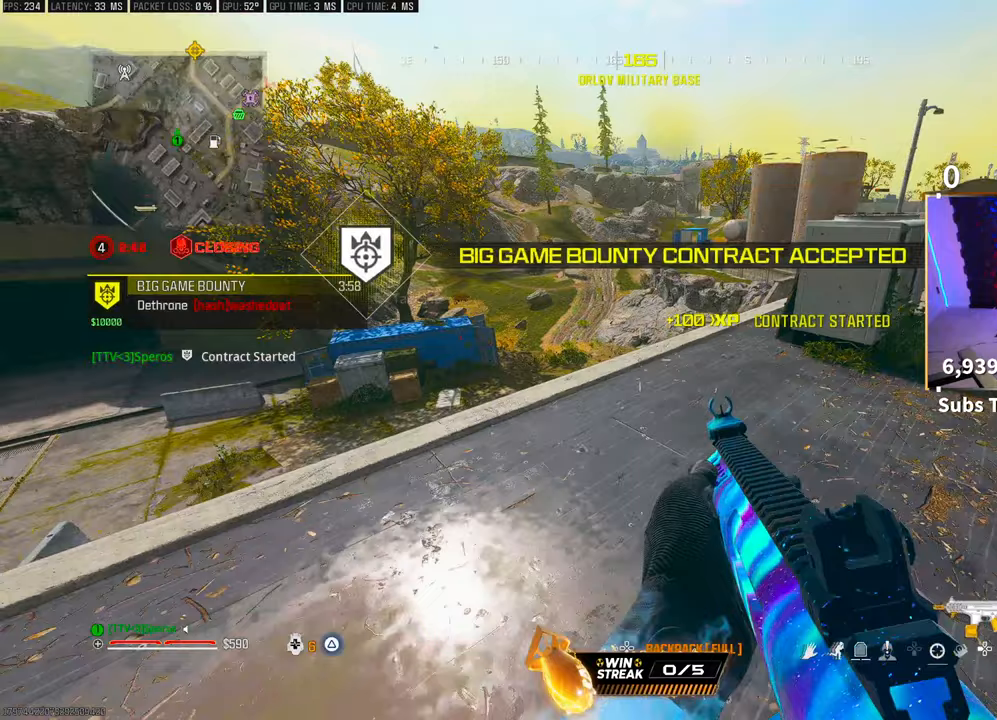
{"buttons": ["CROSS", "TRIANGLE"], "left_stick": "up-right", "right_stick": "center", "events": [[67, "left_stick", "down"], [150, "right_stick", "right"], [183, "left_stick", "right"], [250, "left_stick", "up-right"], [350, "right_stick", "center"], [367, "L3", "down"], [433, "CROSS", "down"], [433, "L3", "up"], [450, "TRIANGLE", "down"]]}
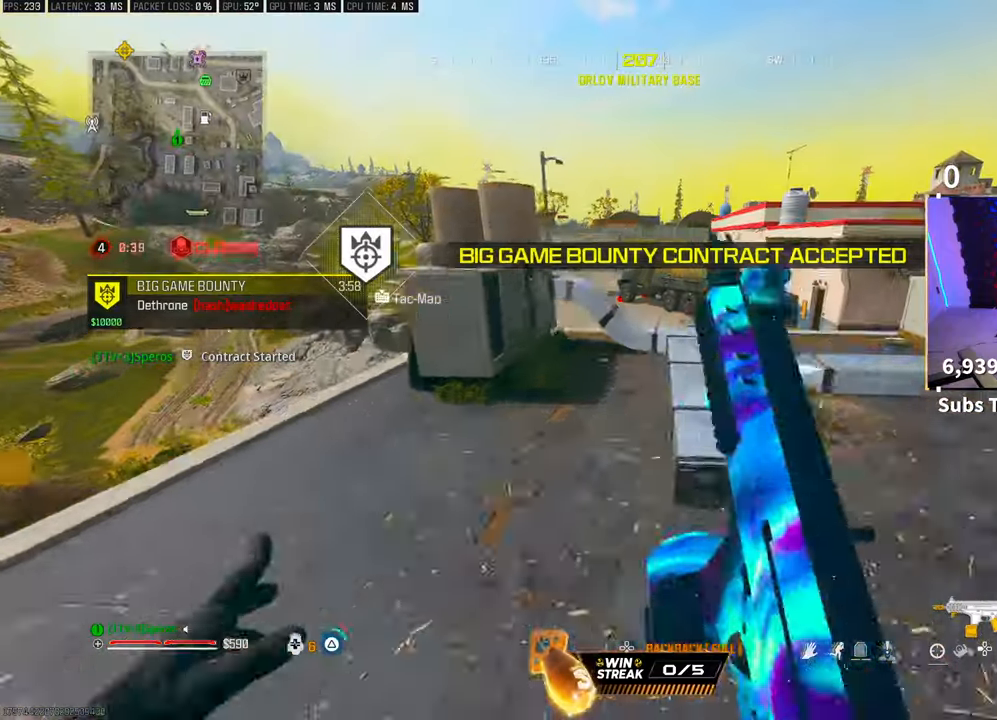
{"buttons": [], "left_stick": "left", "right_stick": "left", "events": [[33, "TRIANGLE", "up"], [83, "CROSS", "up"], [83, "left_stick", "center"], [100, "TRIANGLE", "down"], [167, "TRIANGLE", "up"], [283, "right_stick", "left"], [383, "left_stick", "left"]]}
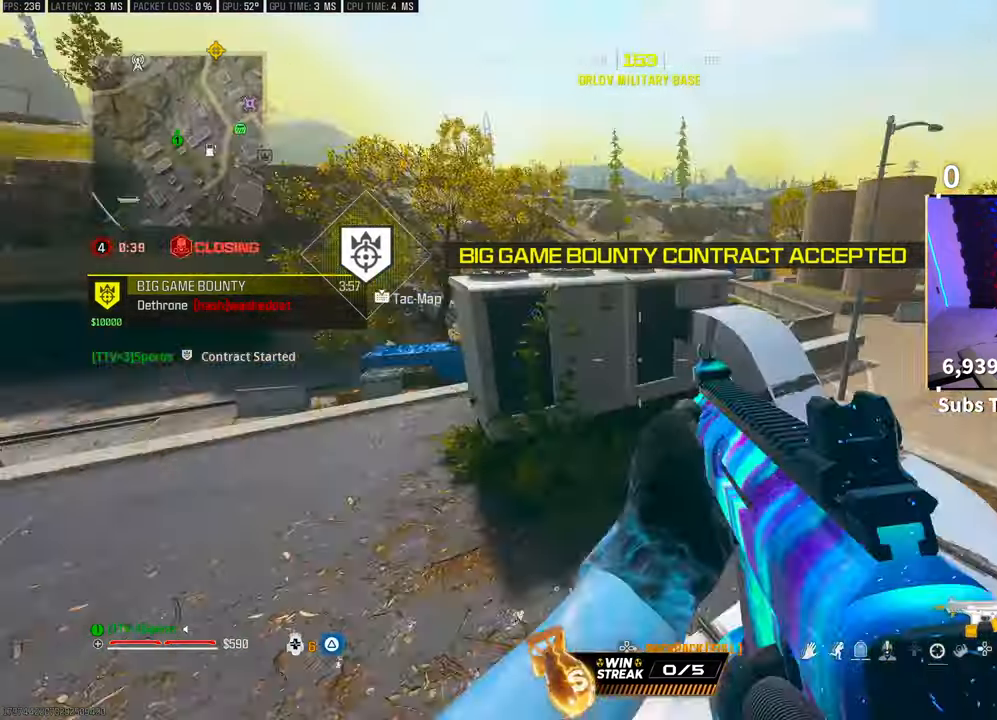
{"buttons": [], "left_stick": "left", "right_stick": "center", "events": [[17, "right_stick", "center"]]}
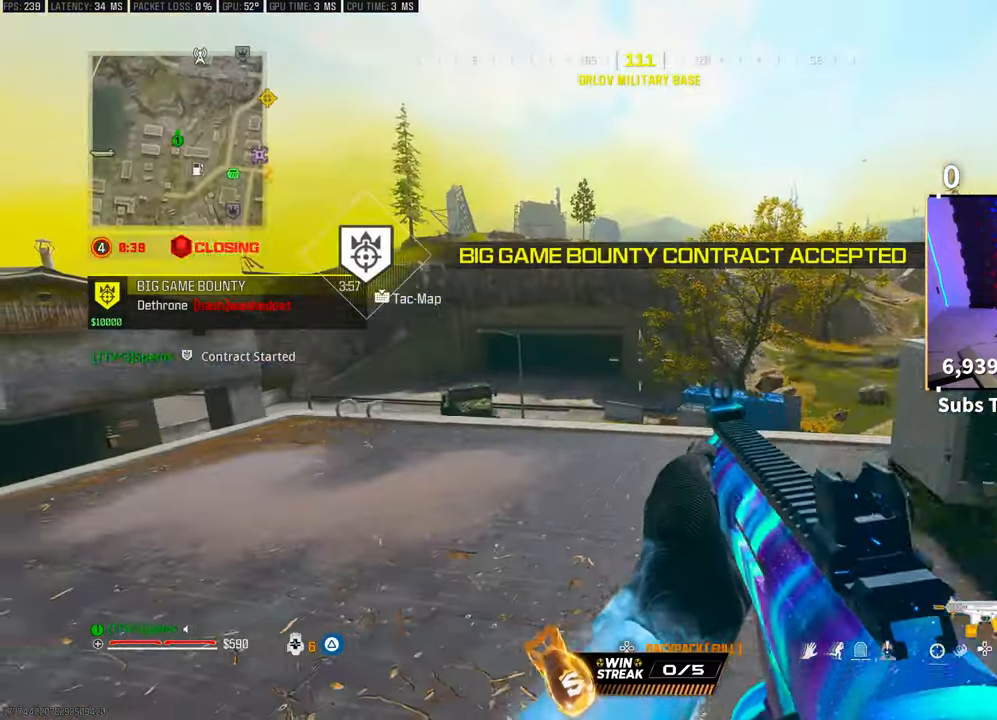
{"buttons": ["TRIANGLE"], "left_stick": "up-left", "right_stick": "center", "events": [[17, "right_stick", "right"], [50, "left_stick", "right"], [250, "left_stick", "up-right"], [317, "L3", "down"], [367, "right_stick", "center"], [417, "L3", "up"], [467, "TRIANGLE", "down"], [483, "left_stick", "up-left"]]}
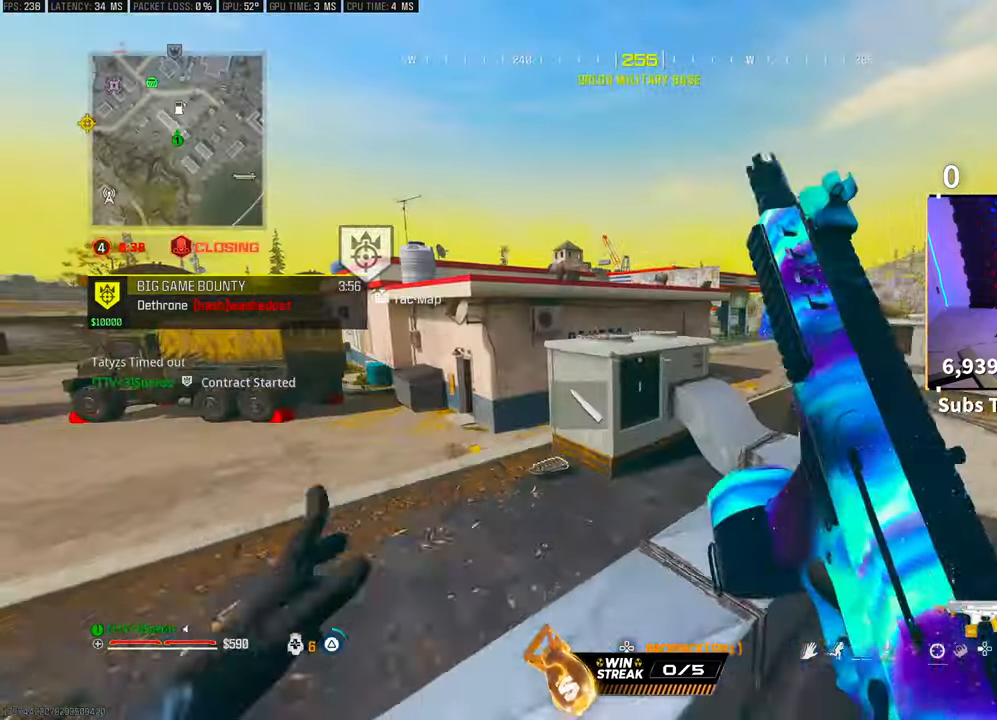
{"buttons": ["L3"], "left_stick": "up", "right_stick": "center", "events": [[50, "TRIANGLE", "up"], [67, "left_stick", "left"], [100, "TRIANGLE", "down"], [183, "TRIANGLE", "up"], [467, "L3", "down"], [467, "left_stick", "up"]]}
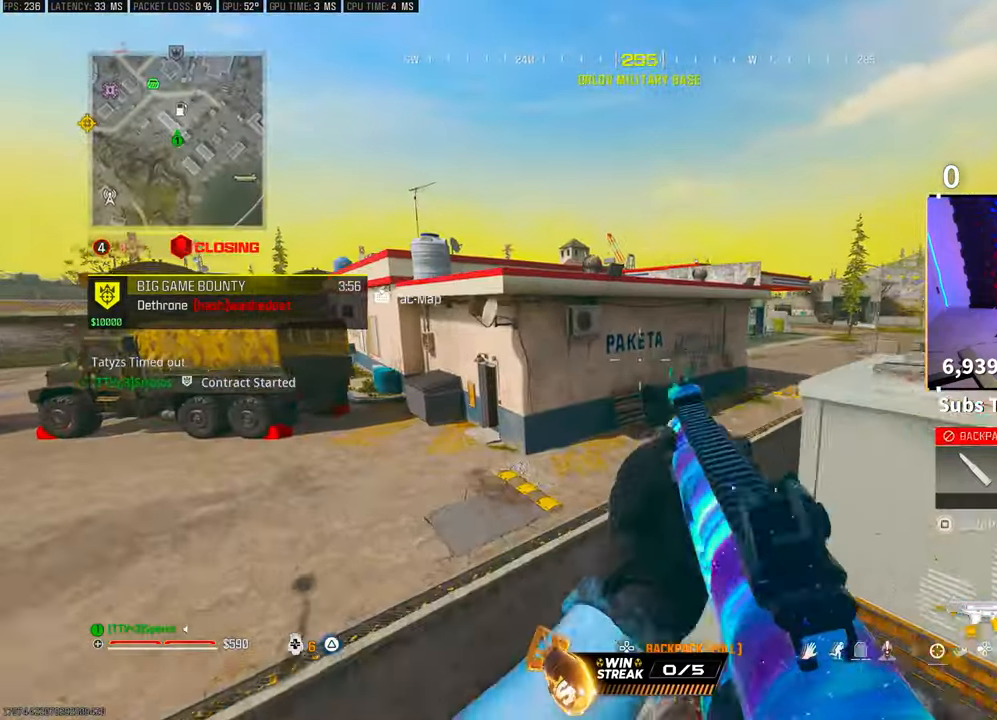
{"buttons": [], "left_stick": "up", "right_stick": "center", "events": [[33, "right_stick", "right"], [83, "L3", "up"], [117, "right_stick", "center"], [167, "CROSS", "down"], [200, "TRIANGLE", "down"], [283, "TRIANGLE", "up"], [300, "CROSS", "up"]]}
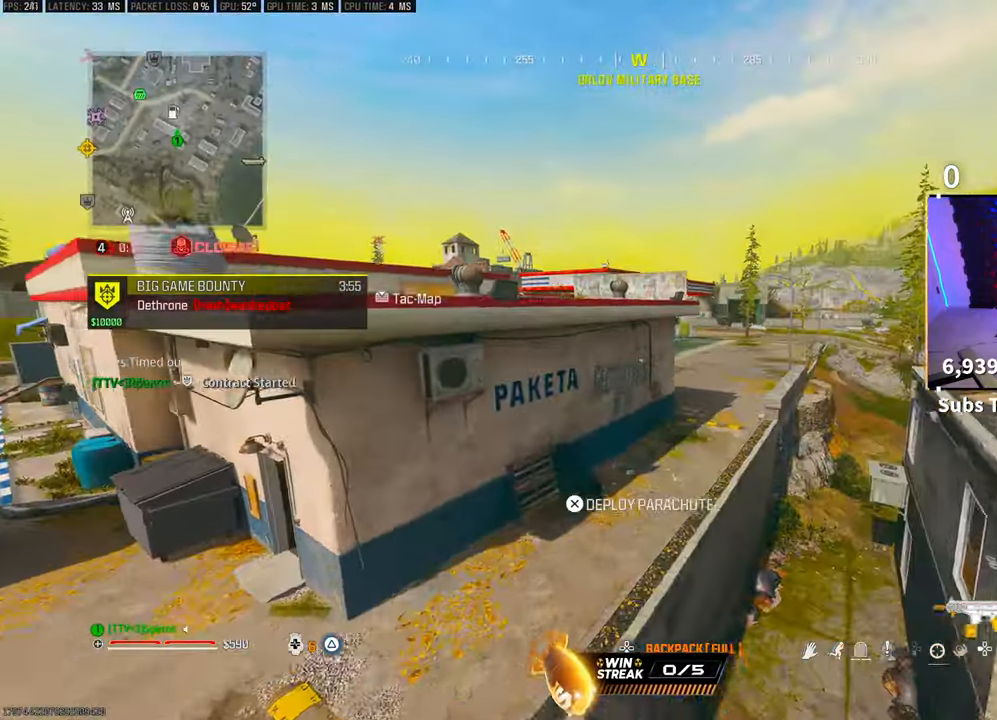
{"buttons": ["L3"], "left_stick": "up", "right_stick": "center", "events": [[17, "TRIANGLE", "down"], [100, "TRIANGLE", "up"], [350, "right_stick", "right"], [417, "right_stick", "center"], [450, "L3", "down"]]}
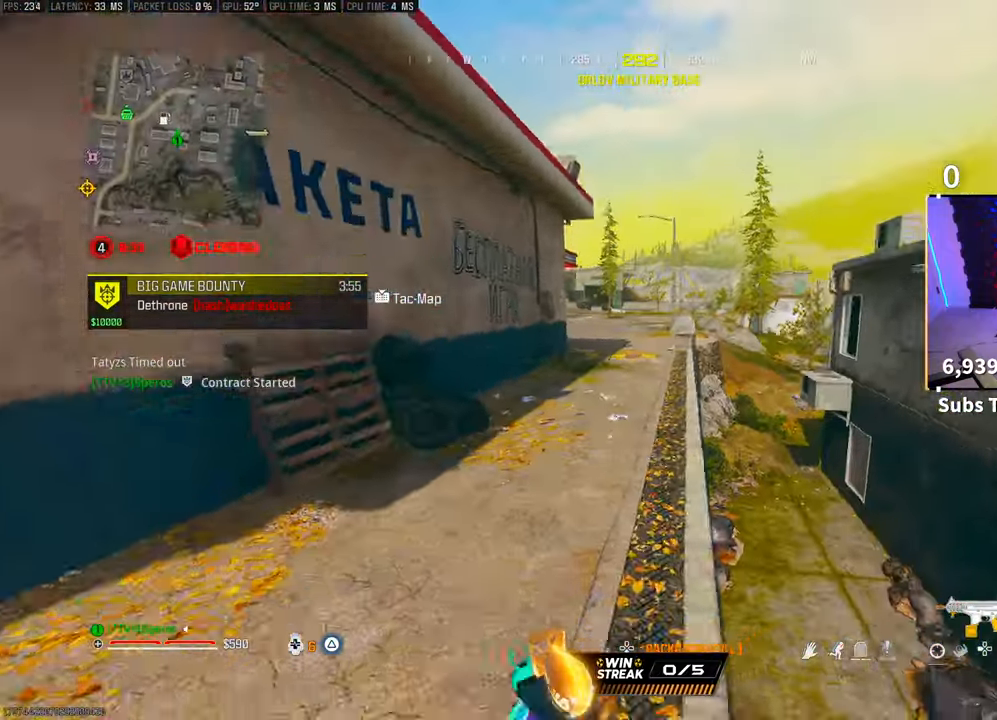
{"buttons": ["R3"], "left_stick": "up", "right_stick": "center", "events": [[17, "TRIANGLE", "down"], [33, "L3", "up"], [83, "TRIANGLE", "up"], [100, "L3", "down"], [133, "TRIANGLE", "down"], [200, "L3", "up"], [217, "TRIANGLE", "up"], [283, "L3", "down"], [400, "L3", "up"], [467, "R3", "down"]]}
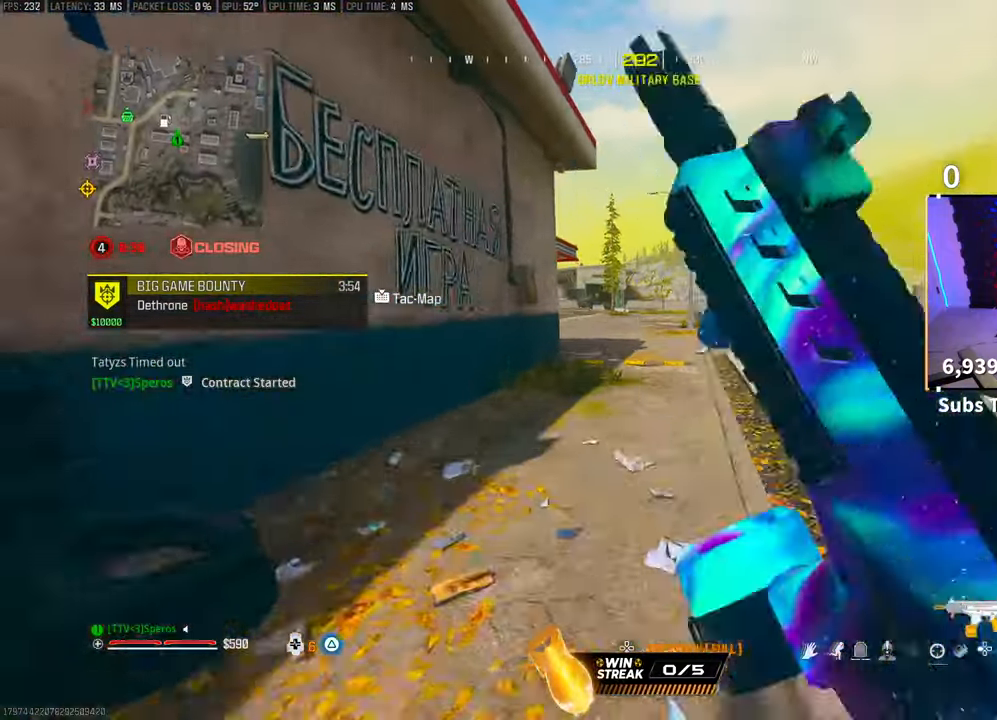
{"buttons": ["L3"], "left_stick": "up", "right_stick": "left", "events": [[100, "R3", "up"], [167, "R3", "down"], [200, "CROSS", "down"], [300, "R3", "up"], [350, "CROSS", "up"], [483, "right_stick", "left"], [500, "L3", "down"]]}
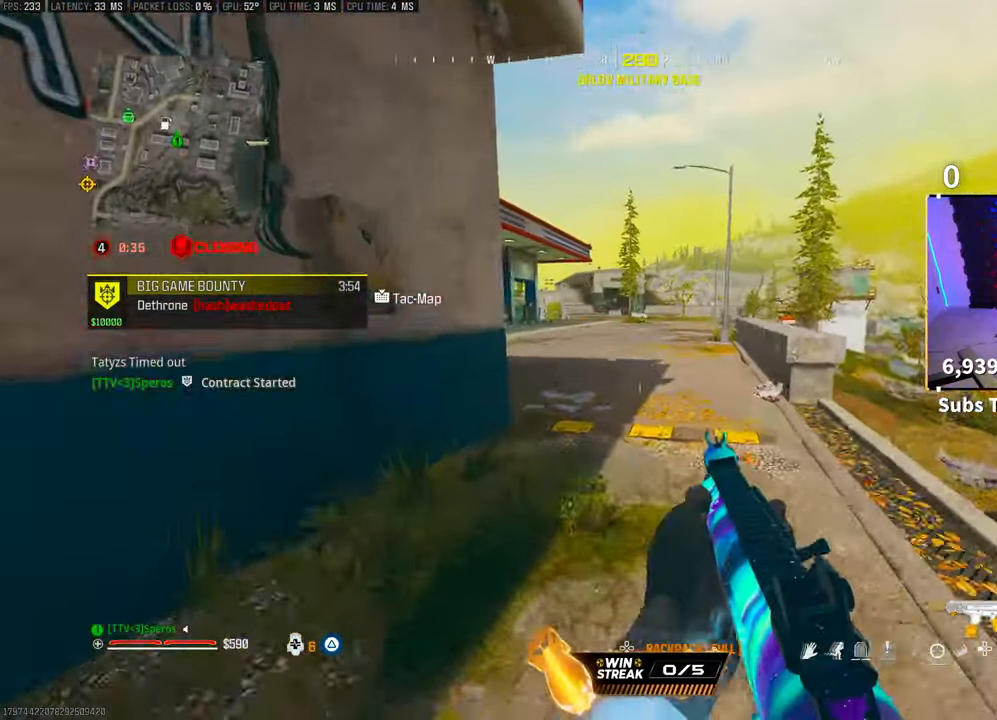
{"buttons": [], "left_stick": "up", "right_stick": "left", "events": [[133, "L3", "up"], [150, "CROSS", "down"], [150, "right_stick", "center"], [267, "CROSS", "up"], [400, "right_stick", "left"]]}
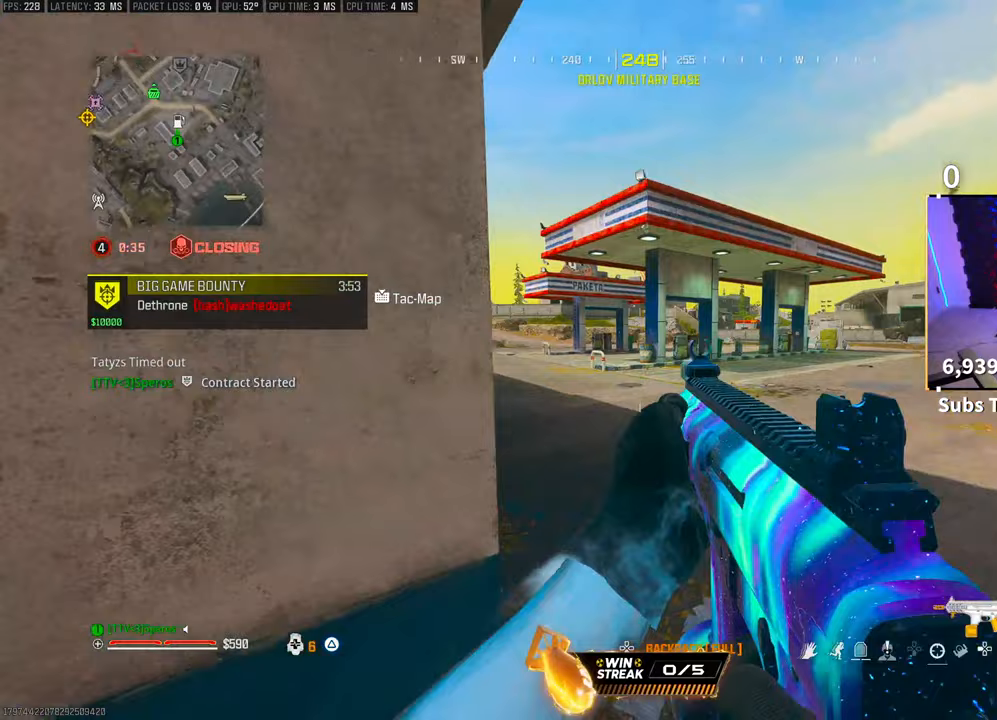
{"buttons": [], "left_stick": "up", "right_stick": "center", "events": [[50, "right_stick", "center"], [150, "TRIANGLE", "down"], [217, "TRIANGLE", "up"], [283, "TRIANGLE", "down"], [350, "TRIANGLE", "up"]]}
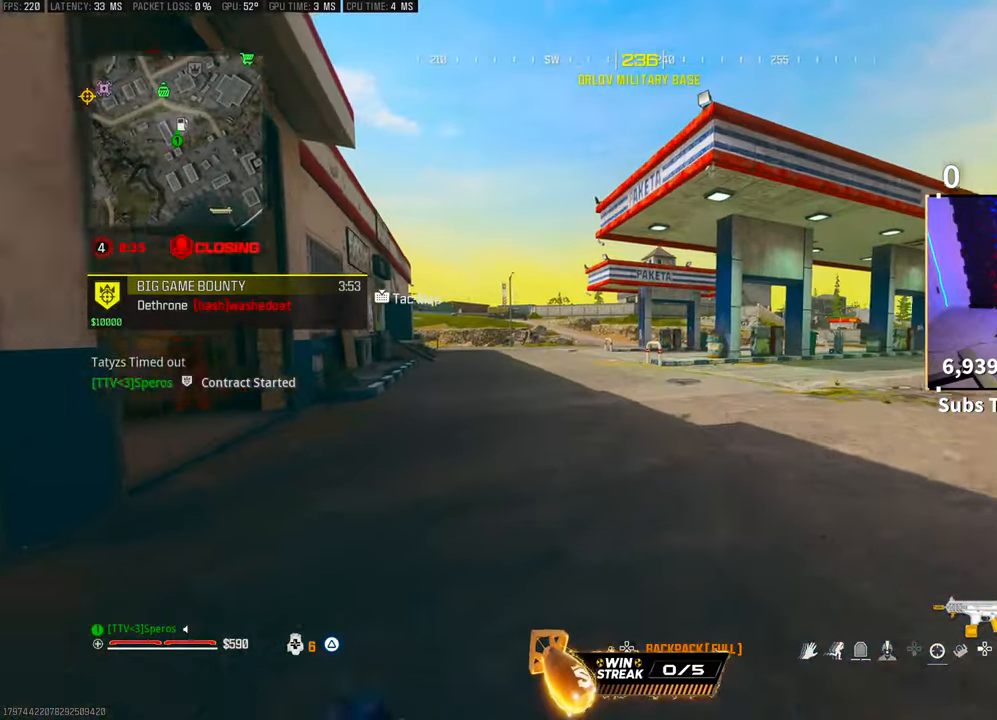
{"buttons": ["TRIANGLE"], "left_stick": "up", "right_stick": "center", "events": [[50, "right_stick", "left"], [83, "left_stick", "left"], [267, "left_stick", "up"], [333, "L3", "down"], [367, "right_stick", "center"], [433, "L3", "up"], [467, "TRIANGLE", "down"]]}
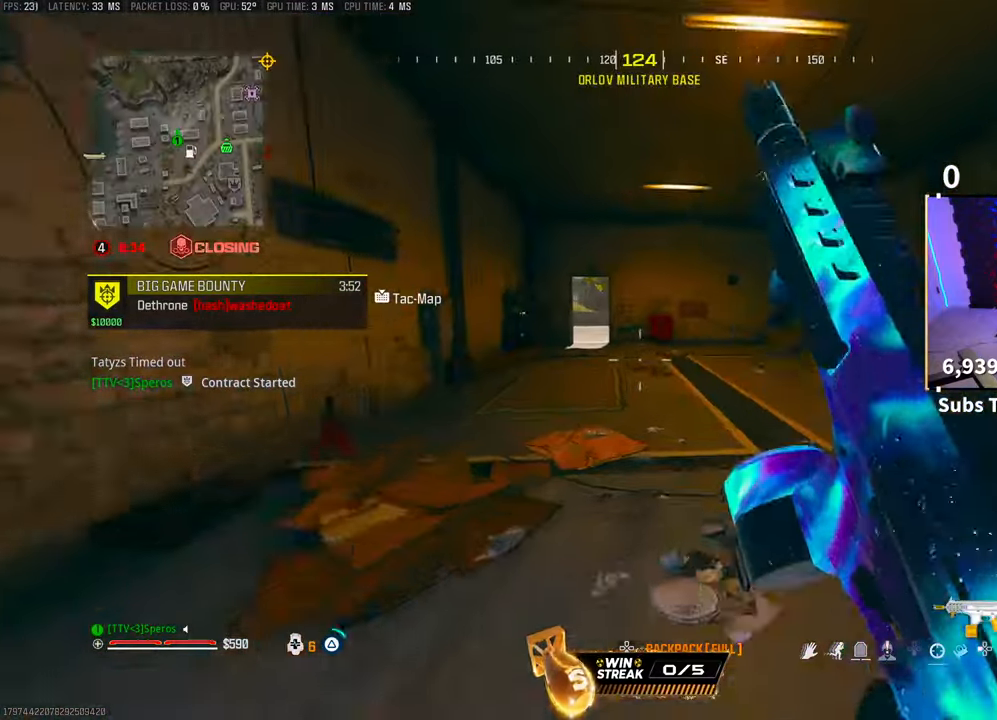
{"buttons": [], "left_stick": "down", "right_stick": "left", "events": [[17, "TRIANGLE", "up"], [50, "L3", "down"], [150, "right_stick", "down-left"], [167, "L3", "up"], [233, "right_stick", "left"], [317, "left_stick", "right"], [383, "left_stick", "down"]]}
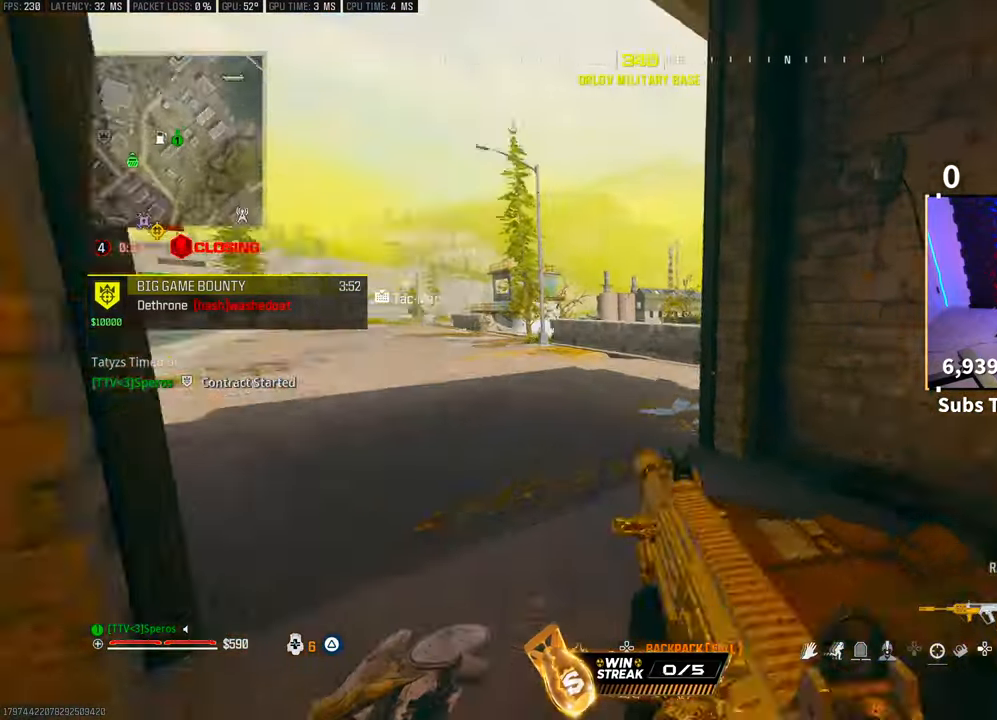
{"buttons": [], "left_stick": "right", "right_stick": "center", "events": [[33, "left_stick", "up-left"], [33, "right_stick", "center"], [117, "TRIANGLE", "down"], [183, "TRIANGLE", "up"], [267, "TRIANGLE", "down"], [267, "left_stick", "left"], [333, "TRIANGLE", "up"], [417, "left_stick", "right"]]}
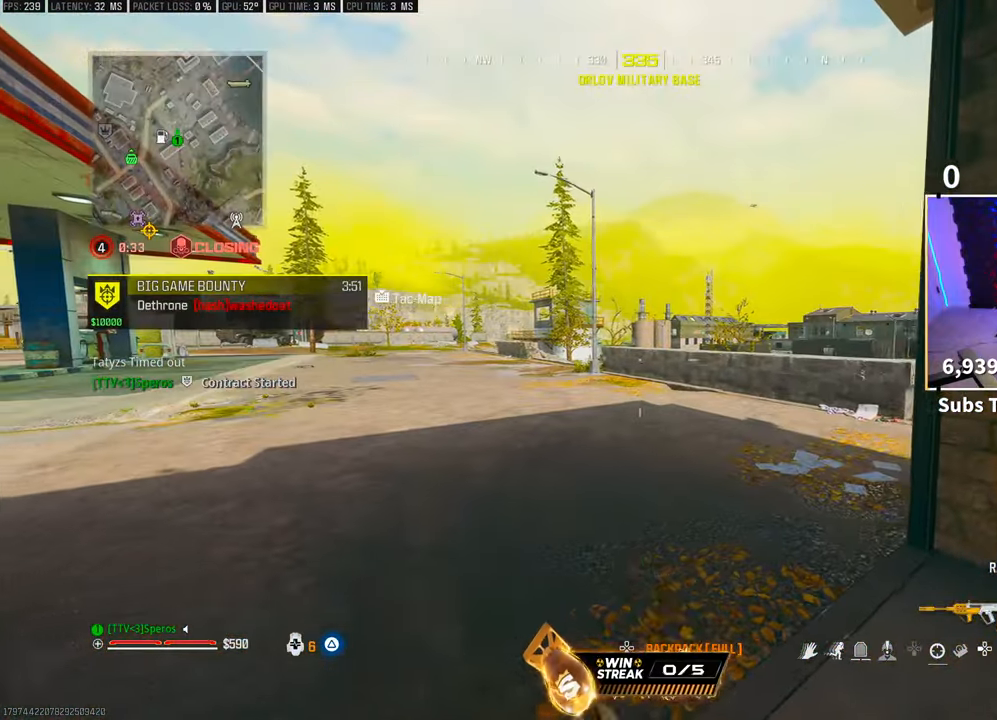
{"buttons": [], "left_stick": "left", "right_stick": "left", "events": [[217, "left_stick", "left"], [500, "right_stick", "left"]]}
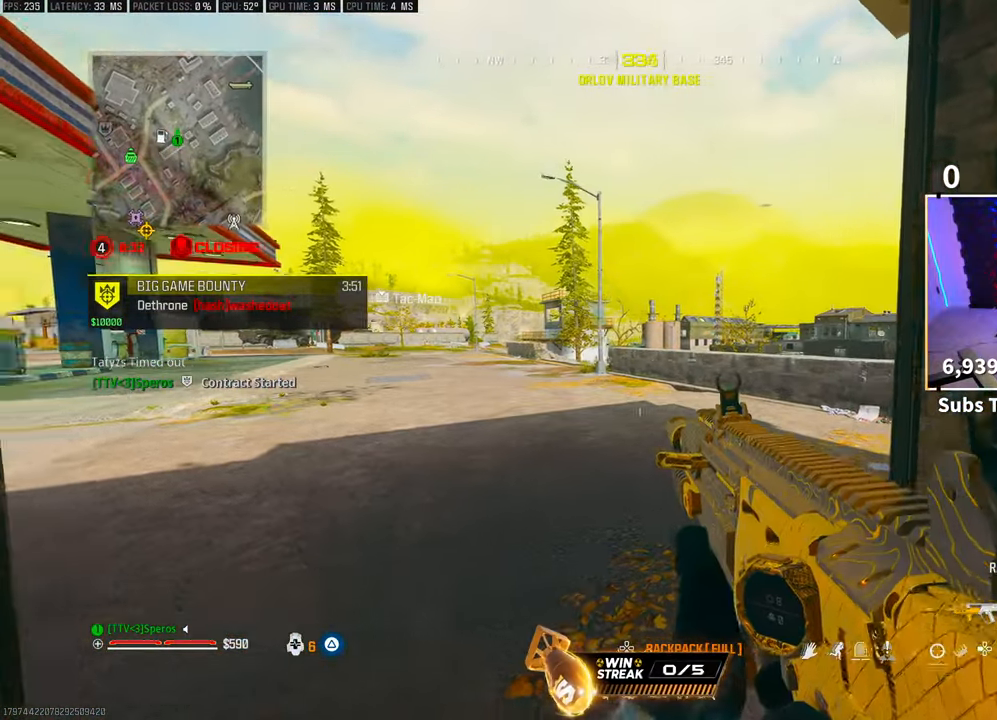
{"buttons": [], "left_stick": "up-left", "right_stick": "up-right", "events": [[250, "left_stick", "up-left"], [283, "right_stick", "center"], [383, "L3", "down"], [450, "right_stick", "up-right"], [467, "L3", "up"]]}
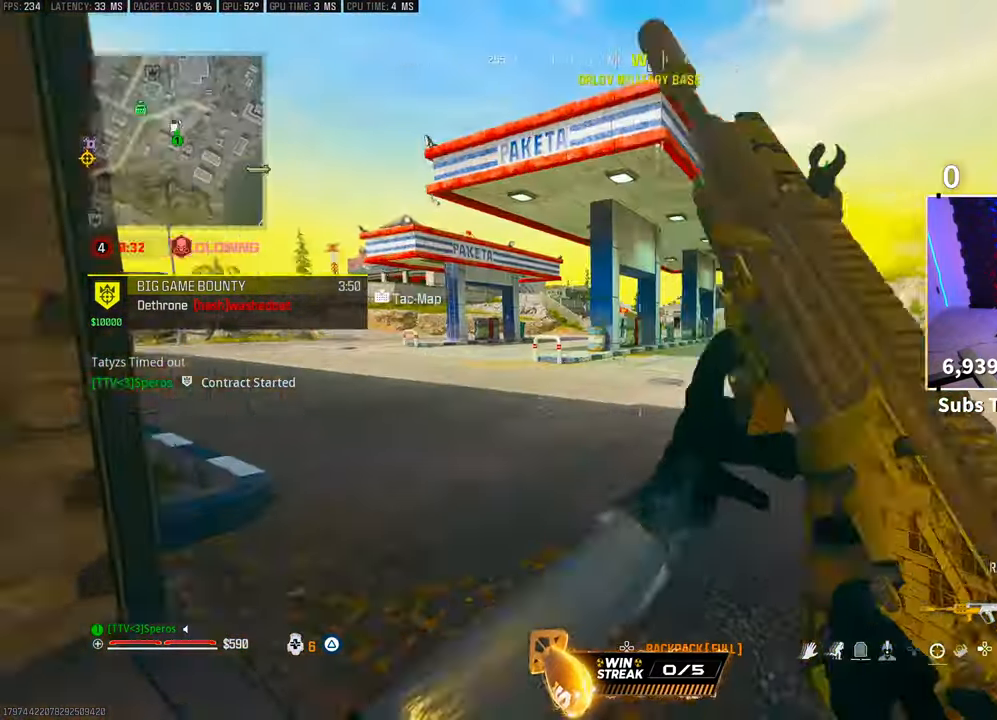
{"buttons": [], "left_stick": "down-left", "right_stick": "center", "events": [[67, "R3", "down"], [67, "right_stick", "right"], [200, "R3", "up"], [200, "right_stick", "center"], [250, "R3", "down"], [267, "right_stick", "right"], [300, "CROSS", "down"], [300, "left_stick", "down-left"], [333, "right_stick", "center"], [383, "R3", "up"], [433, "CROSS", "up"]]}
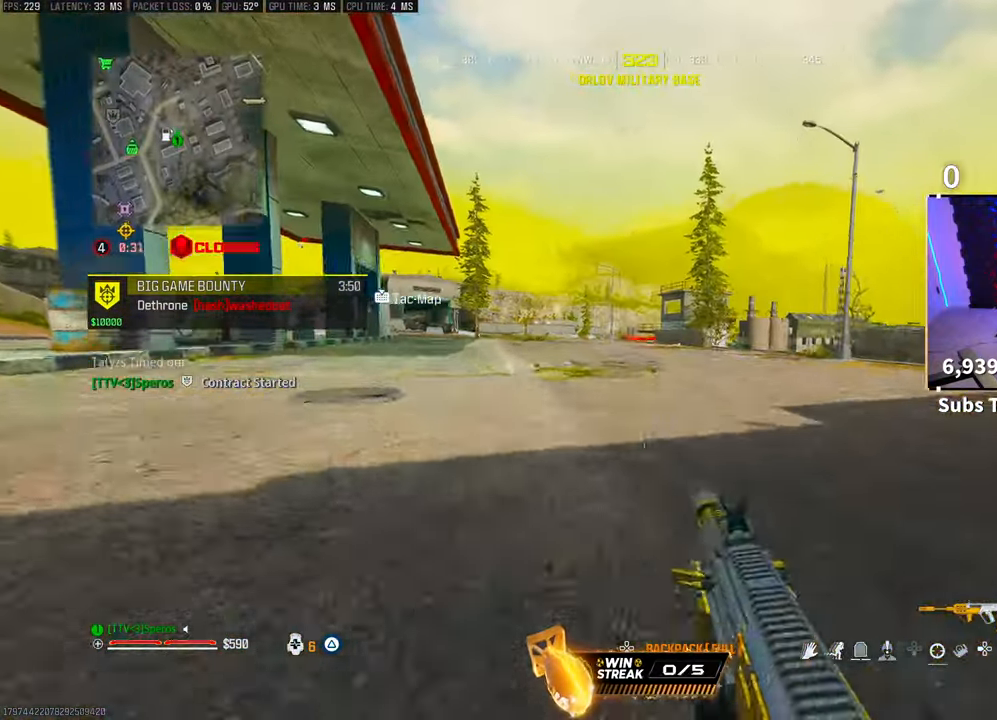
{"buttons": [], "left_stick": "down-left", "right_stick": "center", "events": [[300, "CROSS", "down"], [450, "CROSS", "up"]]}
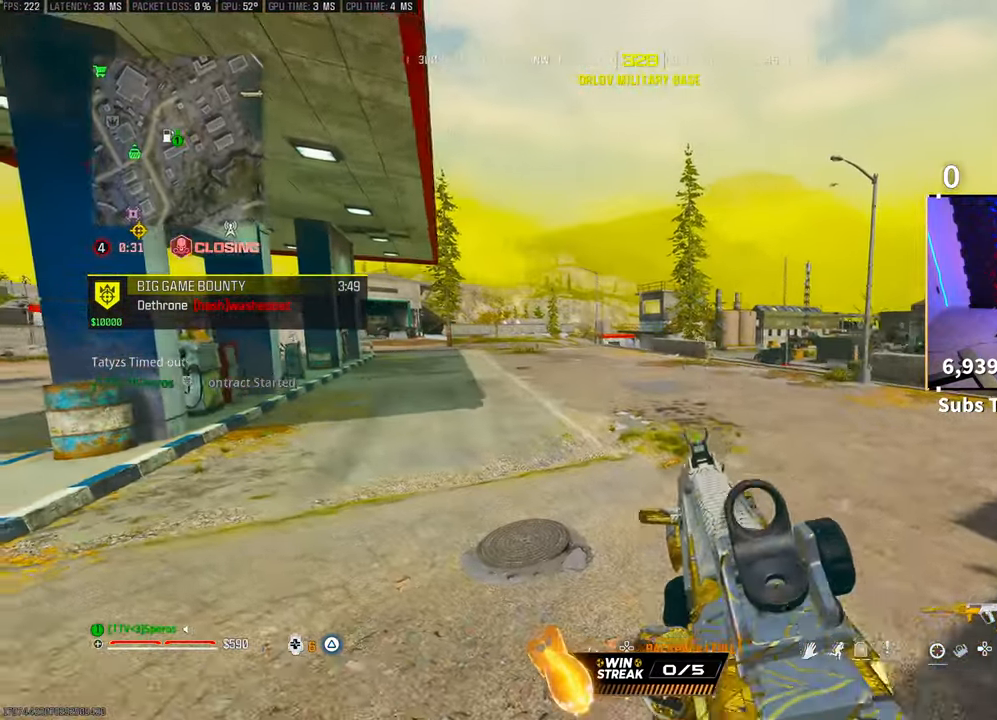
{"buttons": ["CROSS"], "left_stick": "left", "right_stick": "center", "events": [[317, "left_stick", "left"], [433, "CROSS", "down"]]}
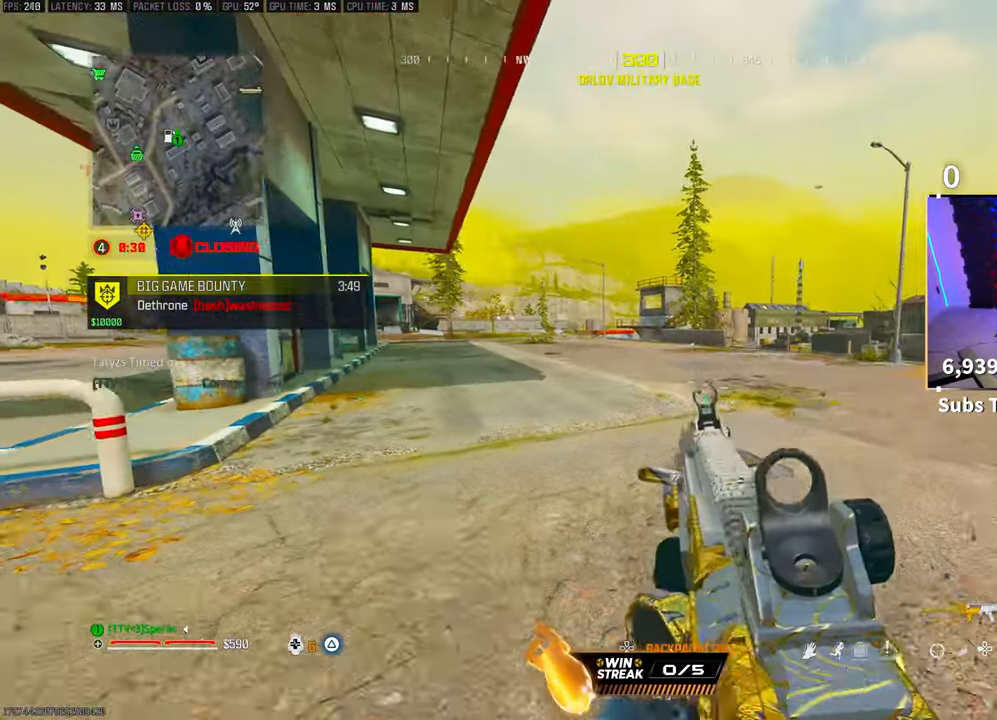
{"buttons": [], "left_stick": "left", "right_stick": "left", "events": [[67, "CROSS", "up"], [433, "right_stick", "left"]]}
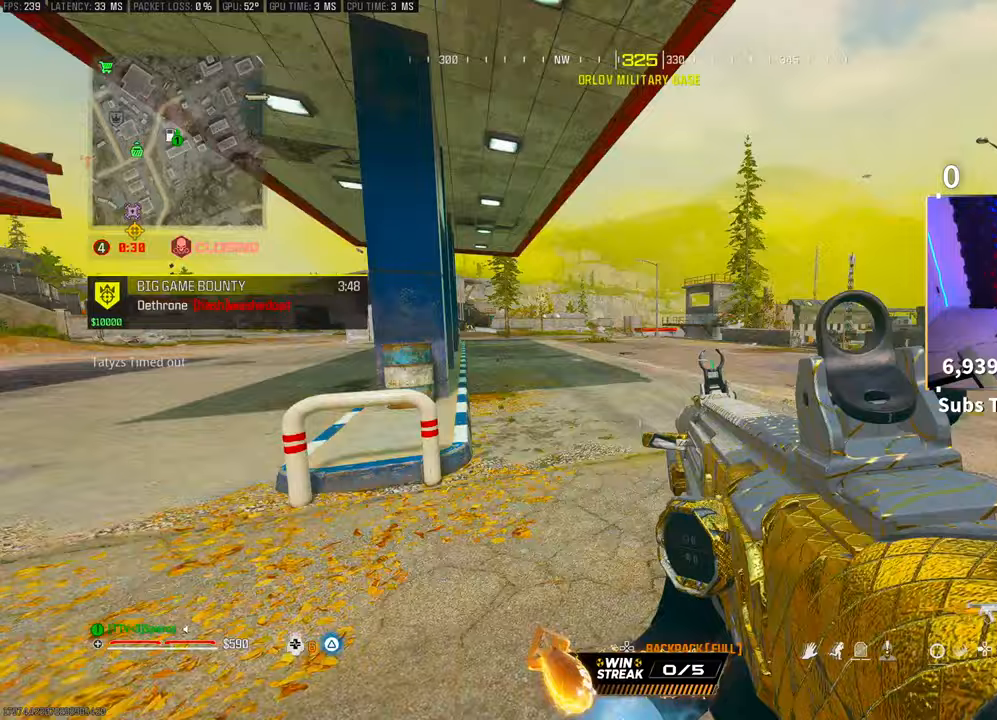
{"buttons": [], "left_stick": "up-left", "right_stick": "center", "events": [[150, "left_stick", "up-left"], [150, "right_stick", "center"], [233, "TRIANGLE", "down"], [300, "TRIANGLE", "up"]]}
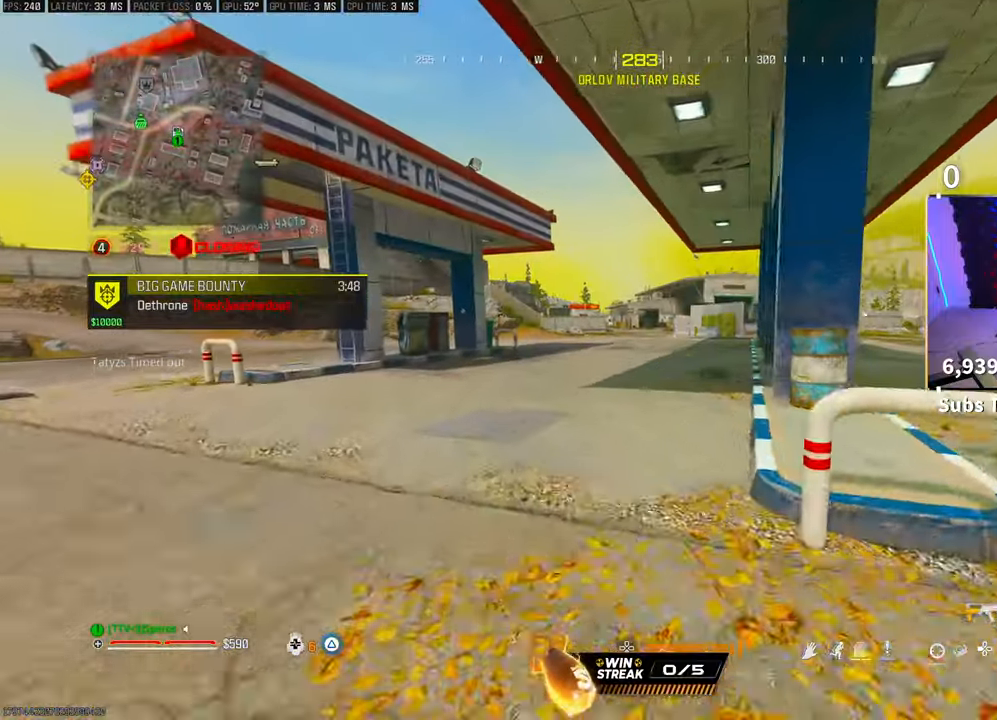
{"buttons": ["CROSS"], "left_stick": "up-left", "right_stick": "center", "events": [[50, "left_stick", "left"], [383, "left_stick", "up-left"], [433, "CROSS", "down"]]}
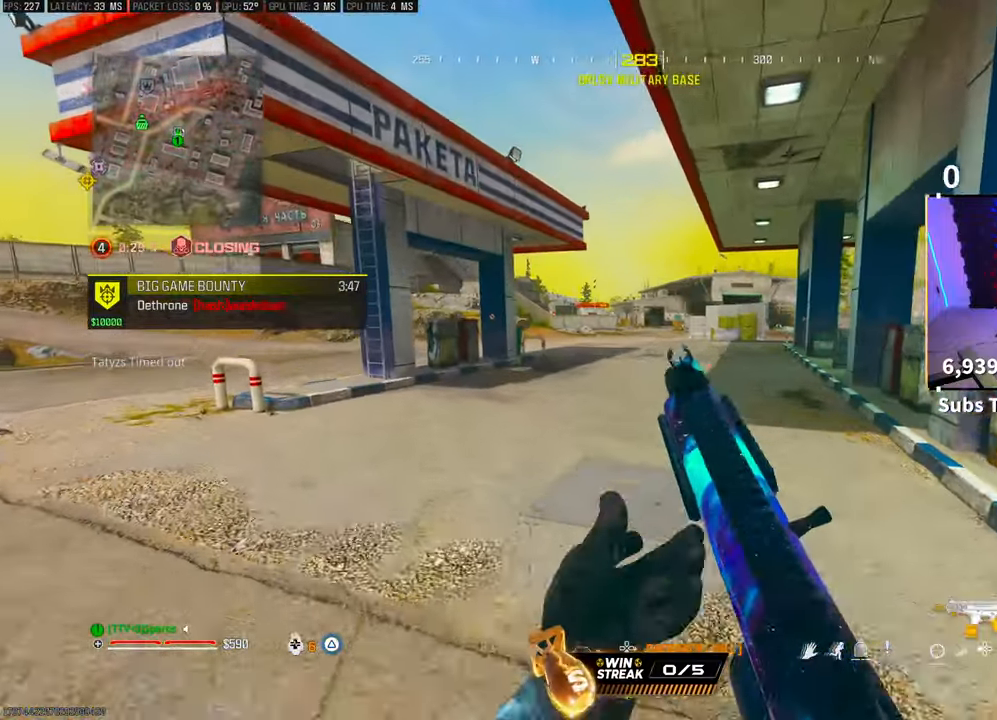
{"buttons": [], "left_stick": "up-left", "right_stick": "center", "events": [[33, "left_stick", "left"], [100, "CROSS", "up"], [217, "left_stick", "center"], [400, "left_stick", "up-left"]]}